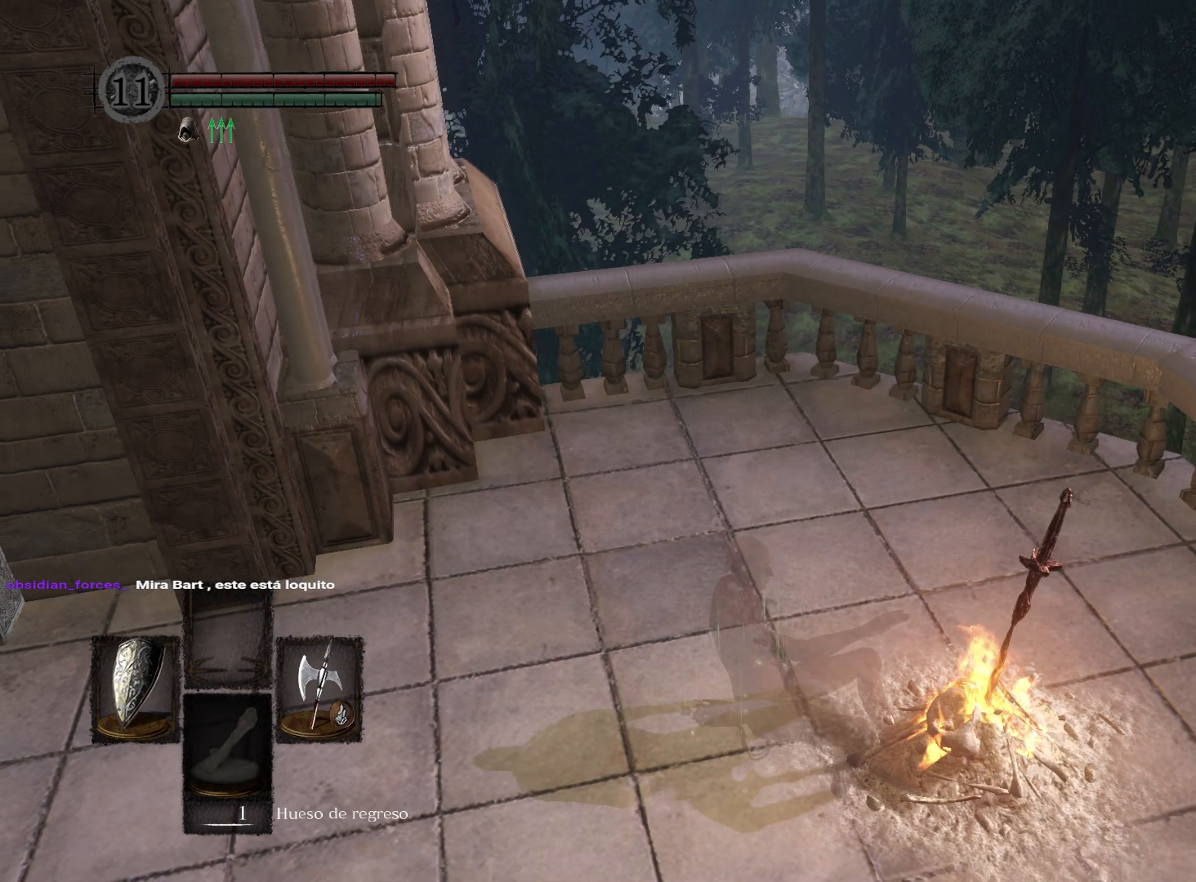
Gameplay with a controller (Xbox layout); each line is a JSON object with the inputs held at the frame after it. "events" lists button and stick changes between this image and that frame as [ms after this image, input, new state], when the widget could be followed in between.
{"buttons": [], "left_stick": "up-left", "right_stick": "left", "events": [[200, "left_stick", "up-left"]]}
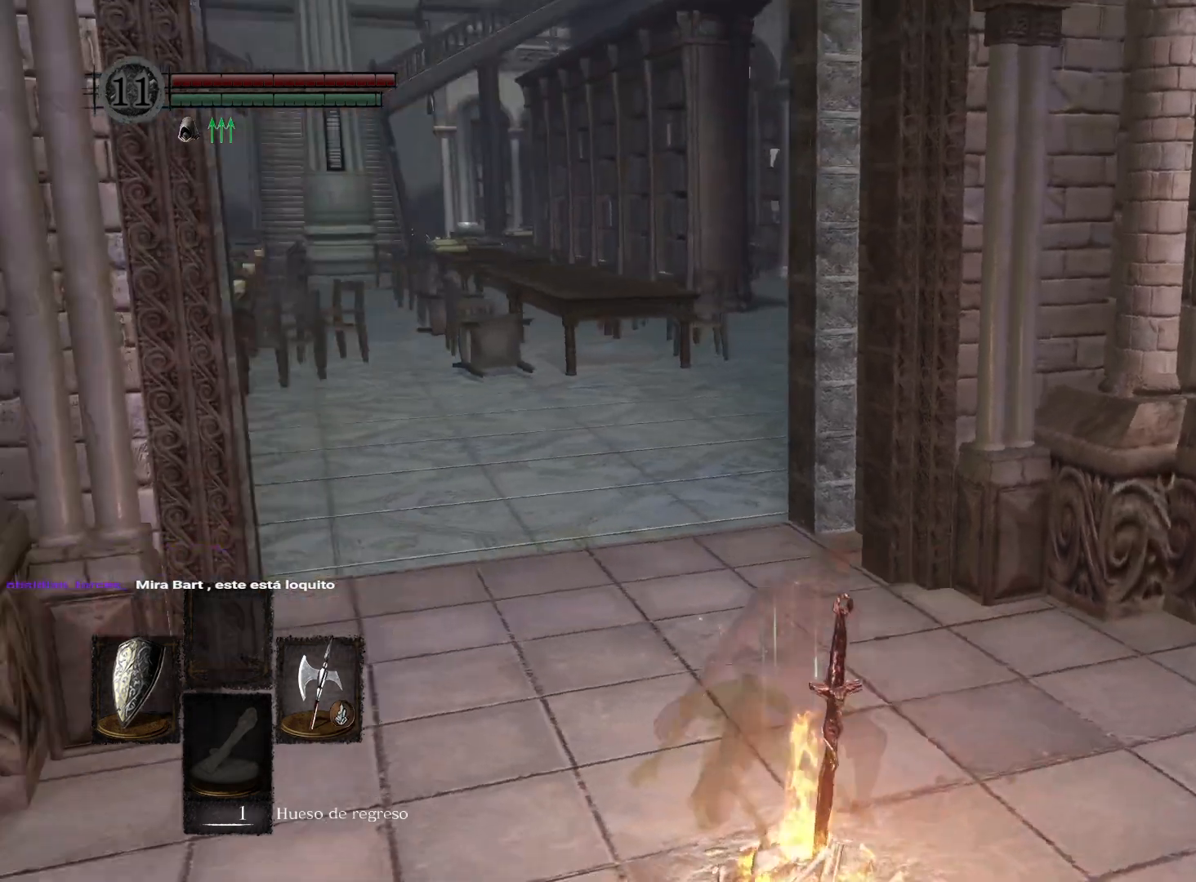
{"buttons": ["B"], "left_stick": "up", "right_stick": "center", "events": [[150, "right_stick", "center"], [367, "B", "down"], [450, "left_stick", "up"]]}
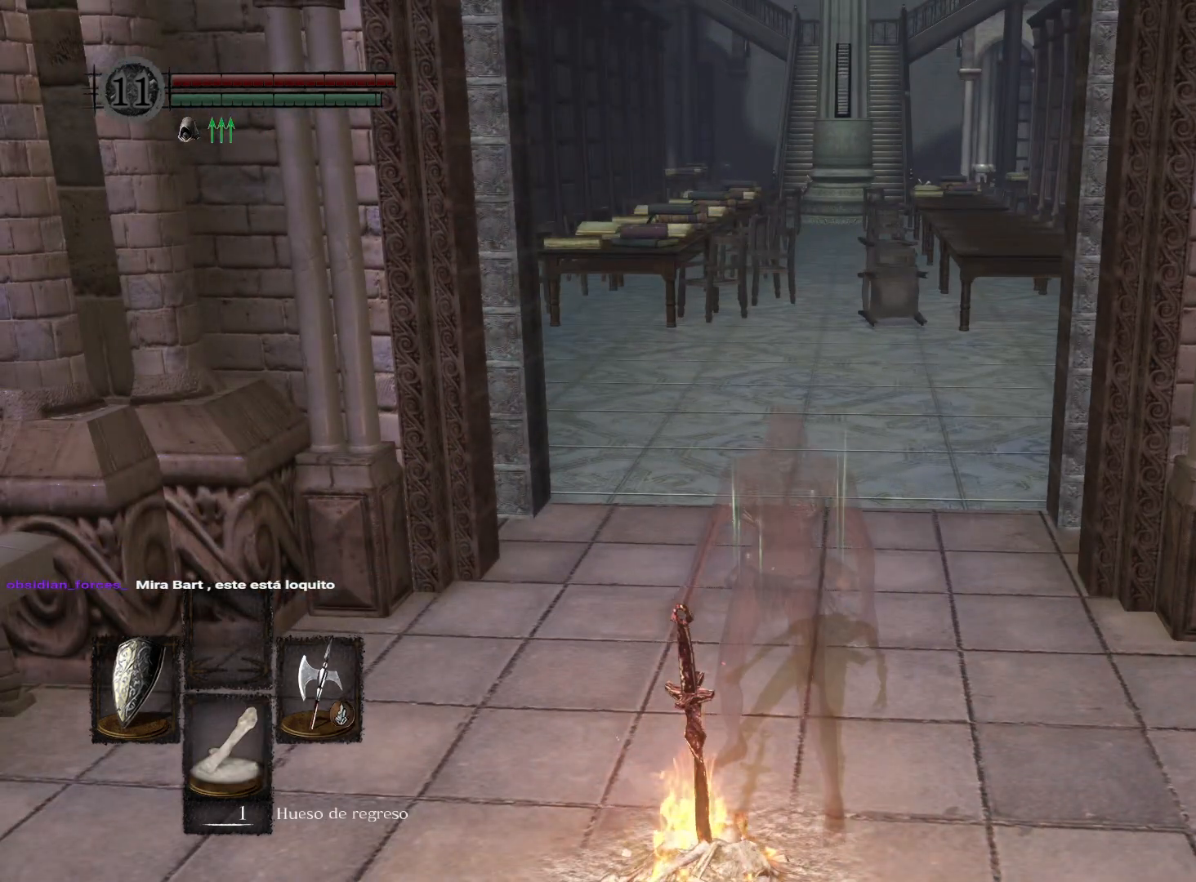
{"buttons": ["B"], "left_stick": "up", "right_stick": "center", "events": []}
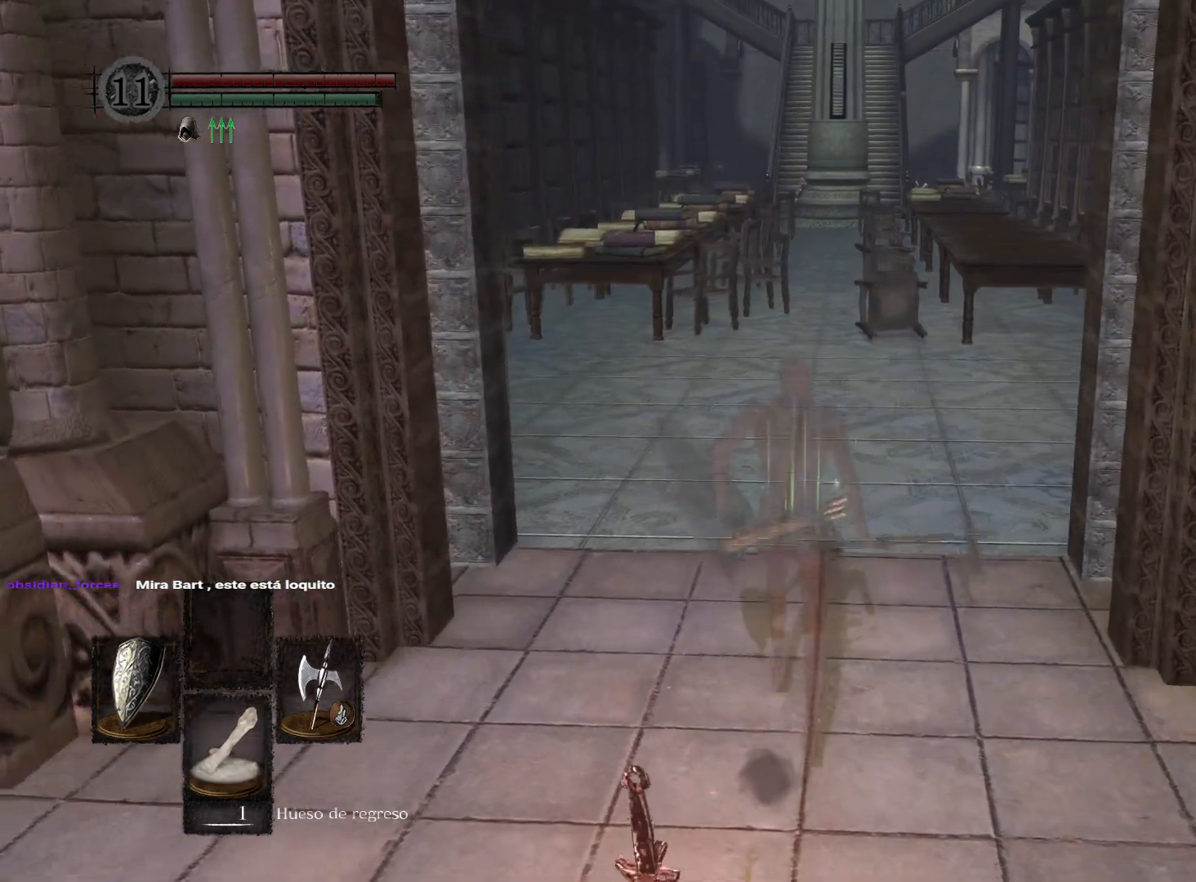
{"buttons": ["B"], "left_stick": "up-right", "right_stick": "center", "events": [[350, "left_stick", "up-right"]]}
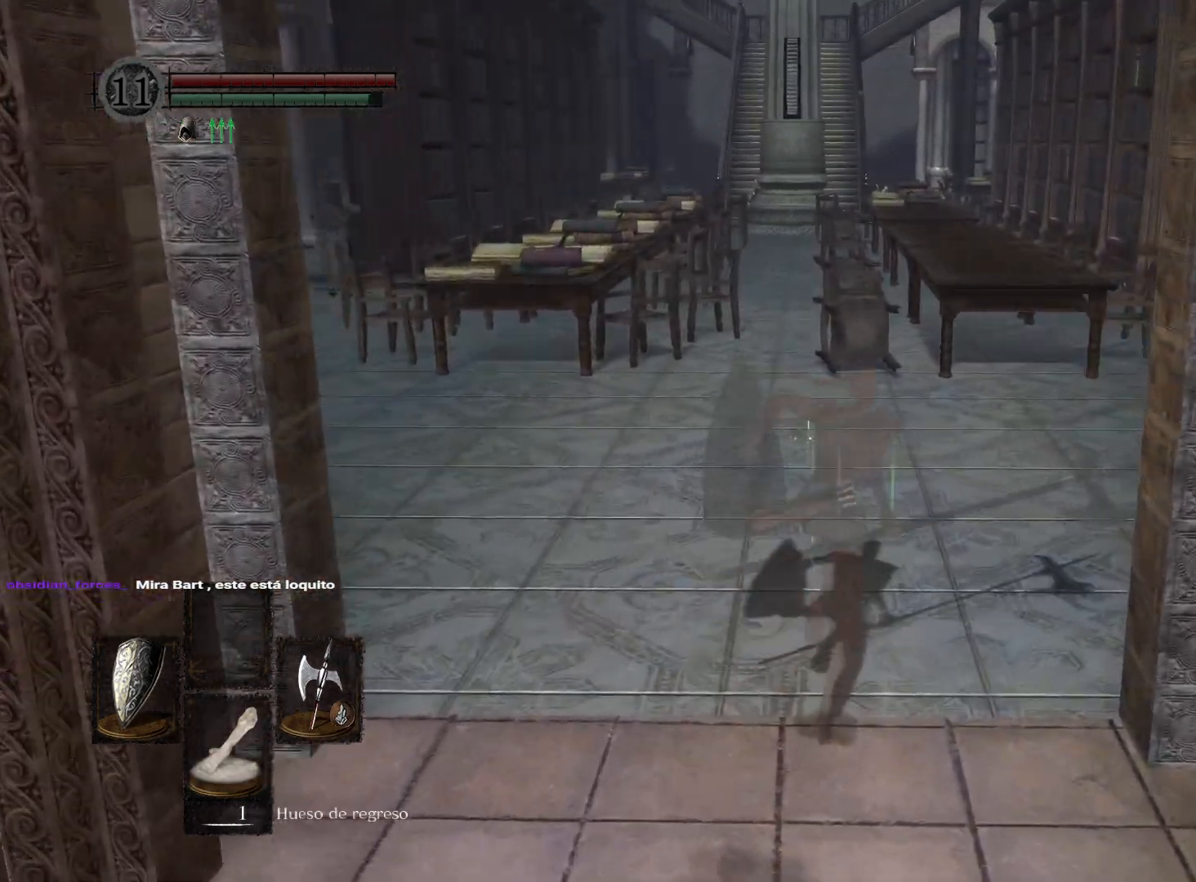
{"buttons": ["B"], "left_stick": "up-right", "right_stick": "center", "events": []}
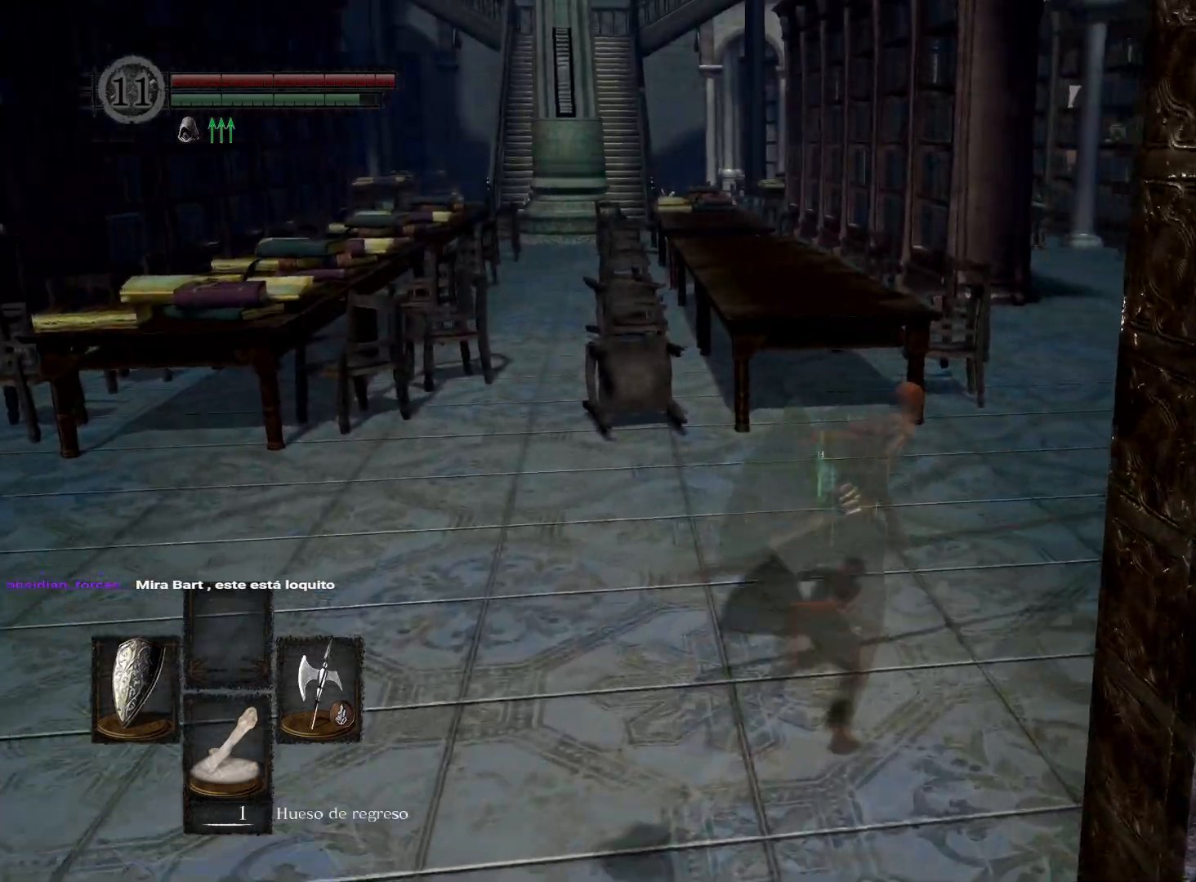
{"buttons": ["B"], "left_stick": "up-right", "right_stick": "center", "events": []}
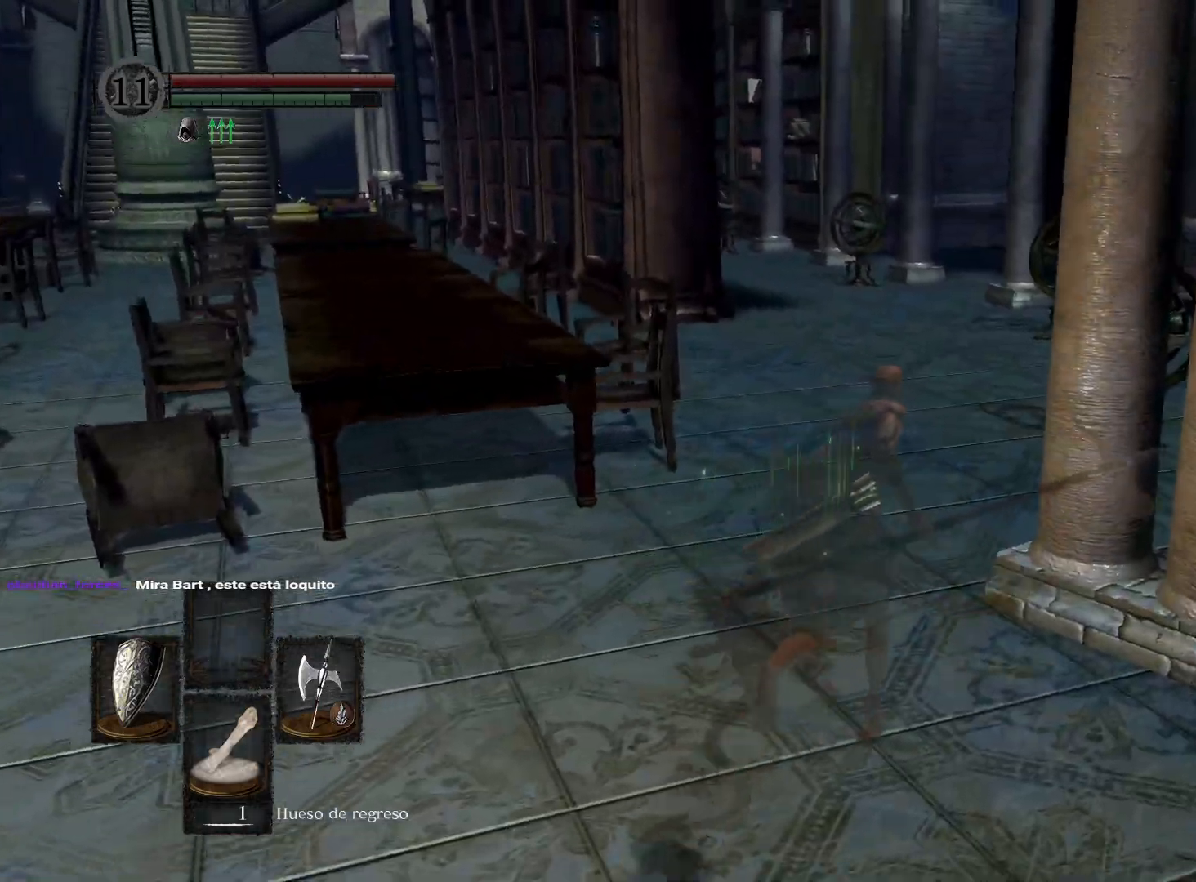
{"buttons": ["B"], "left_stick": "up", "right_stick": "center", "events": [[100, "Y", "down"], [267, "Y", "up"], [283, "left_stick", "up"]]}
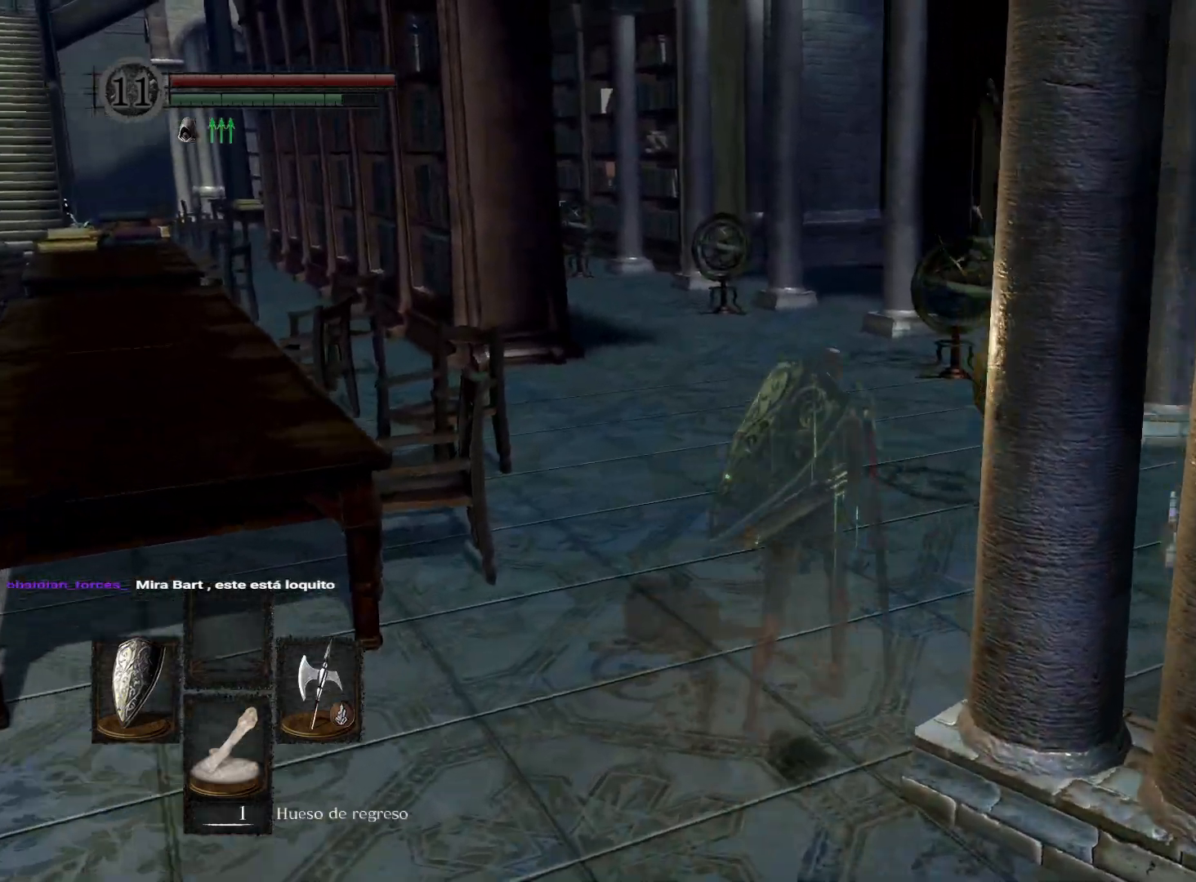
{"buttons": ["B"], "left_stick": "up", "right_stick": "center", "events": []}
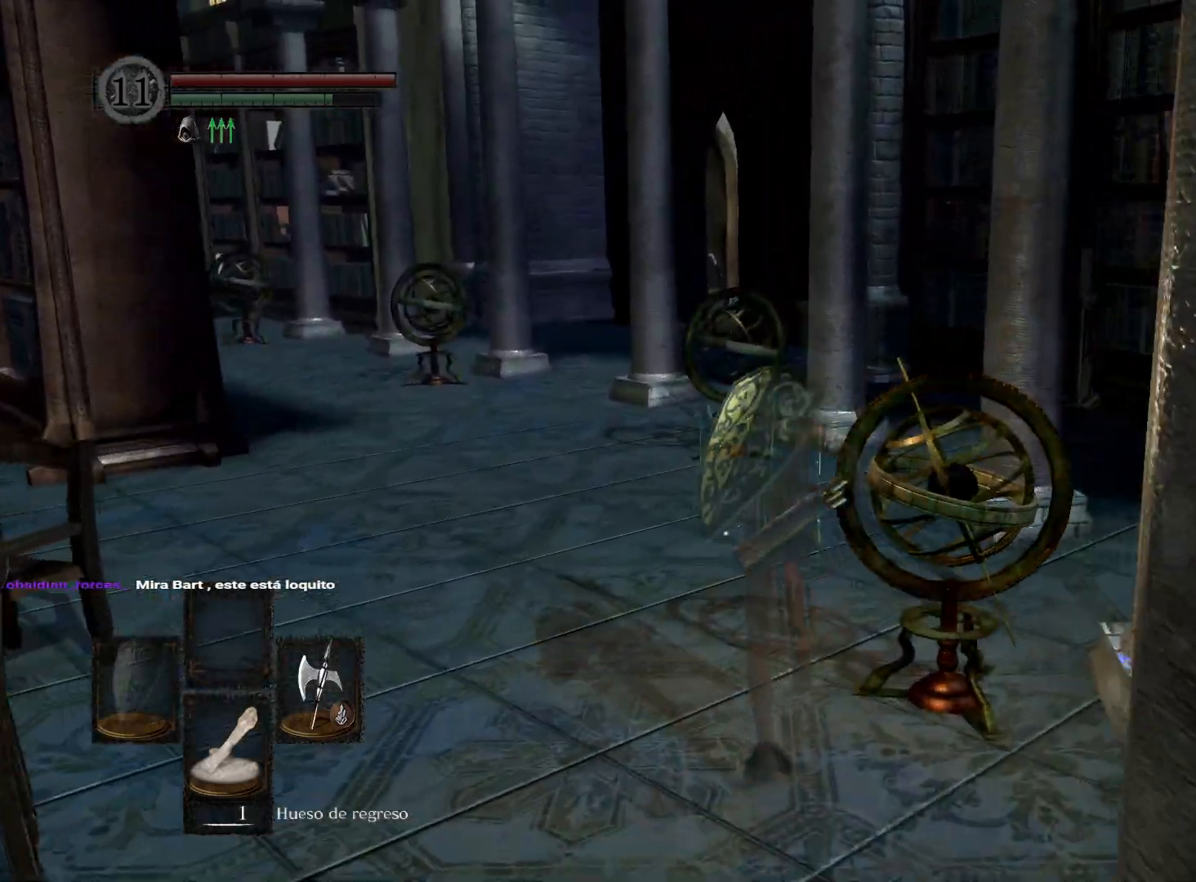
{"buttons": ["B"], "left_stick": "up", "right_stick": "center", "events": []}
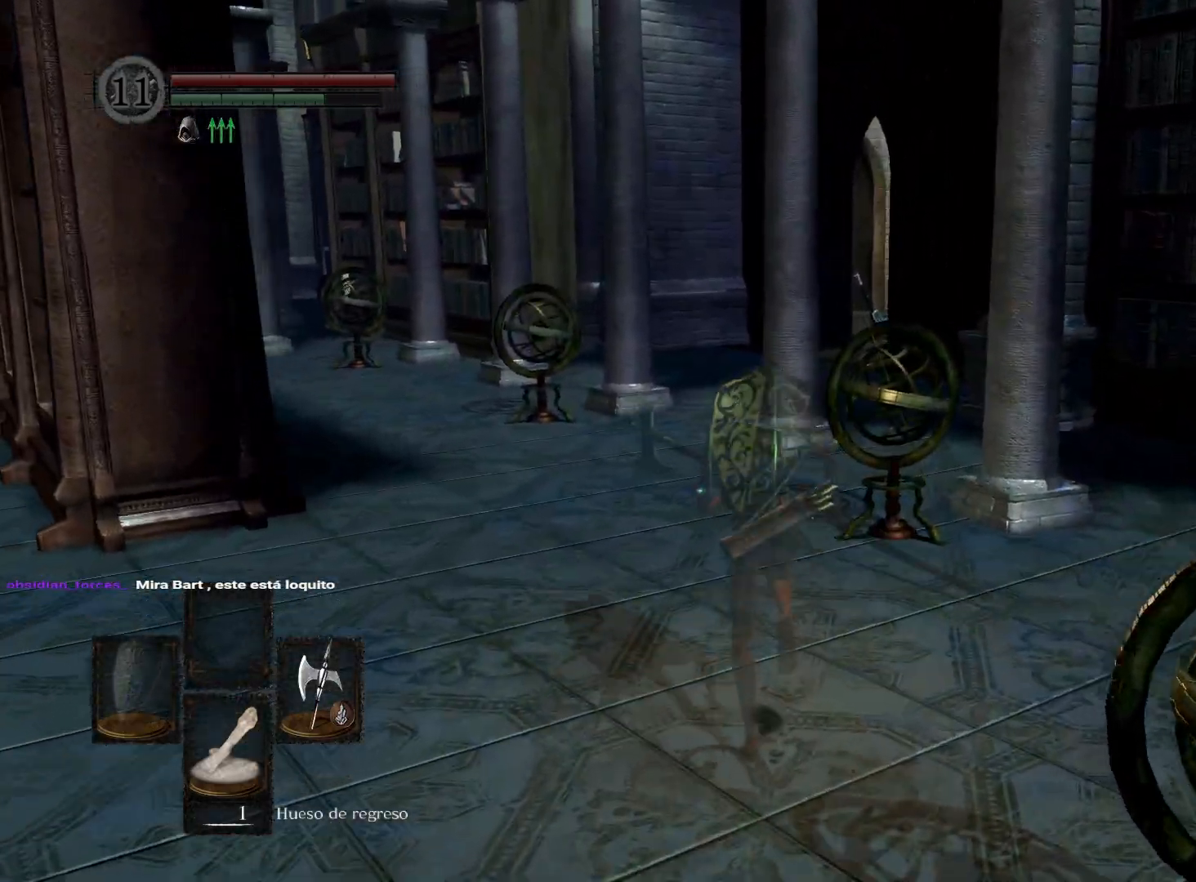
{"buttons": ["B"], "left_stick": "up", "right_stick": "center", "events": []}
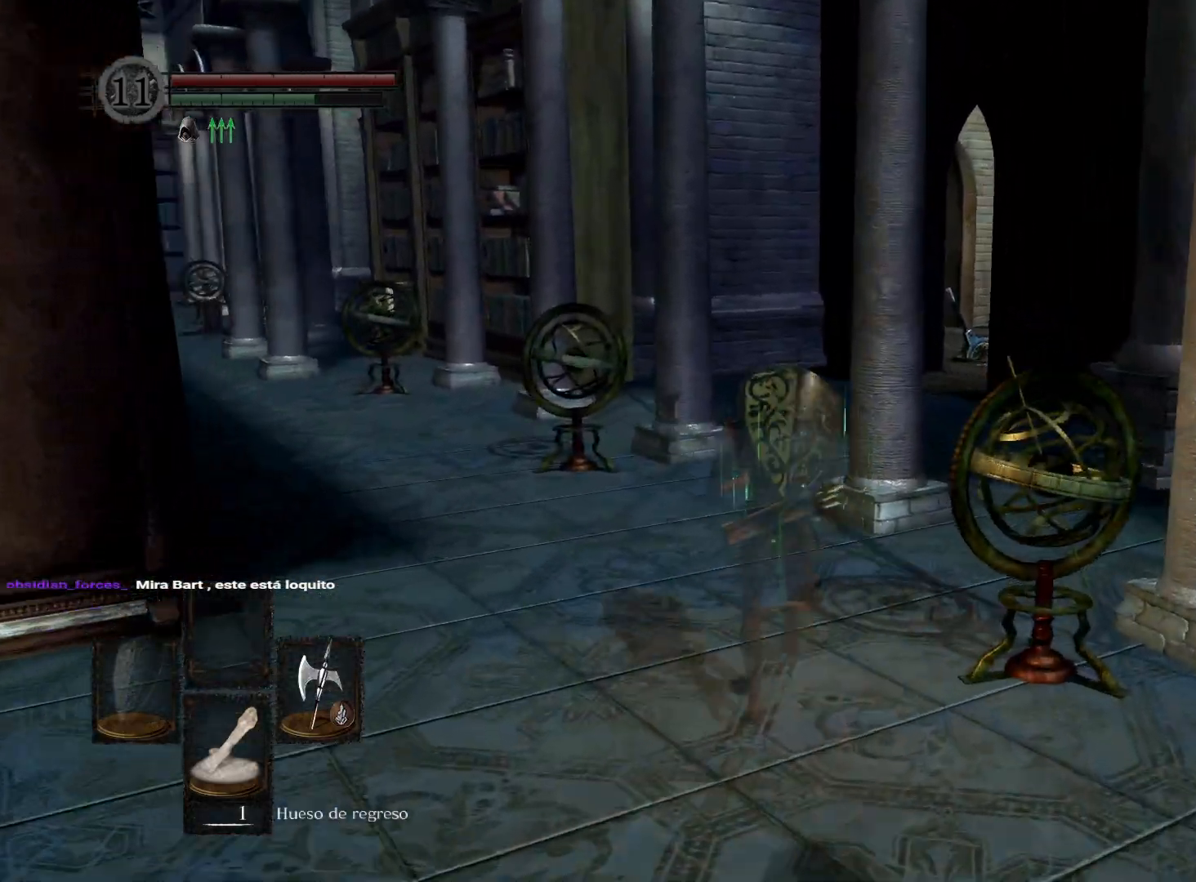
{"buttons": ["B"], "left_stick": "up", "right_stick": "center", "events": []}
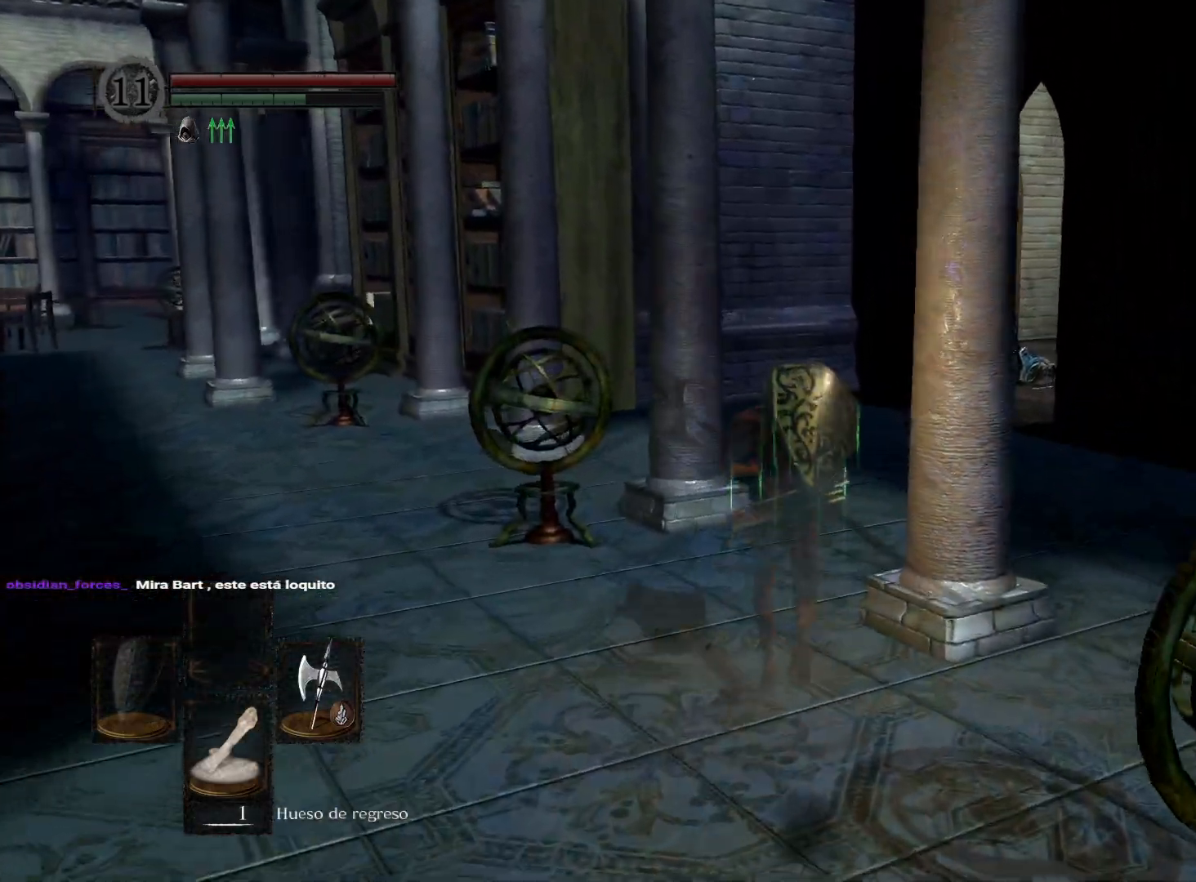
{"buttons": ["B"], "left_stick": "up", "right_stick": "center", "events": []}
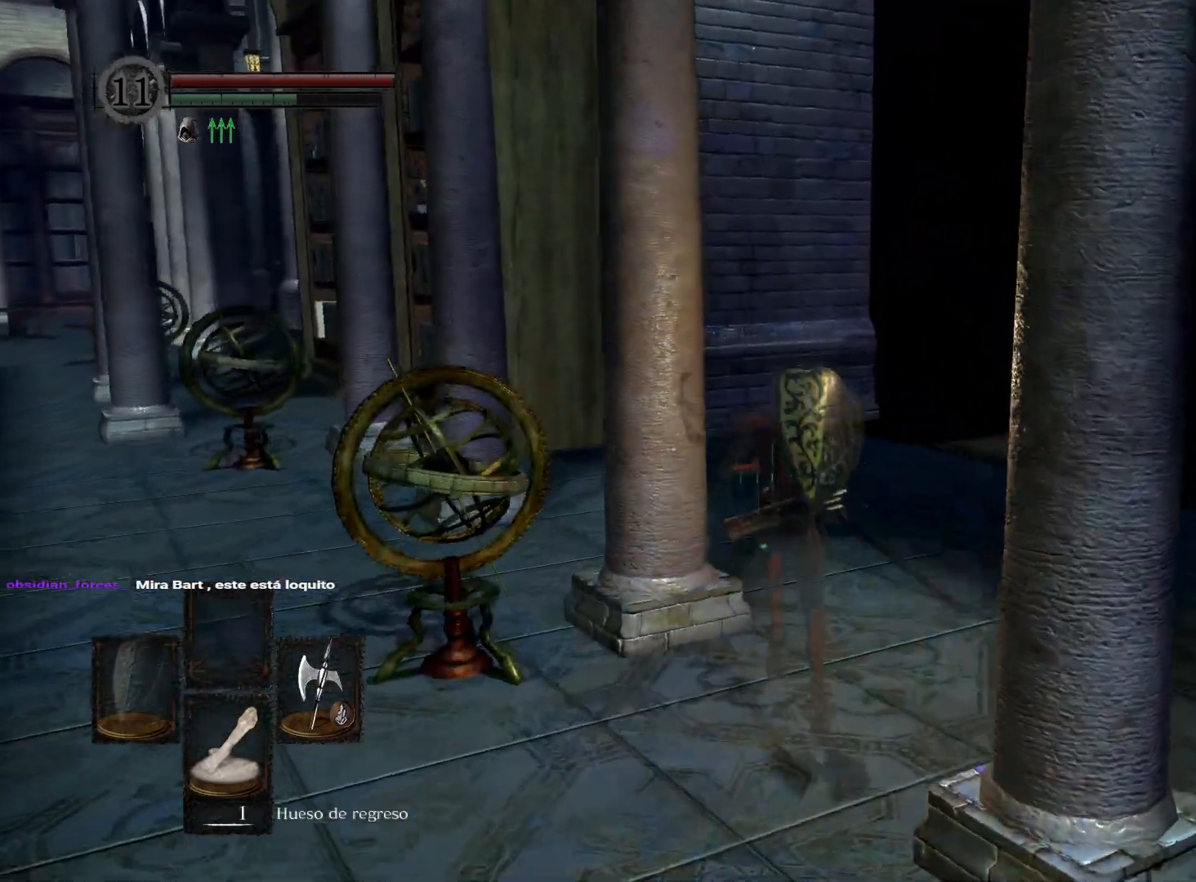
{"buttons": ["B"], "left_stick": "up", "right_stick": "center", "events": []}
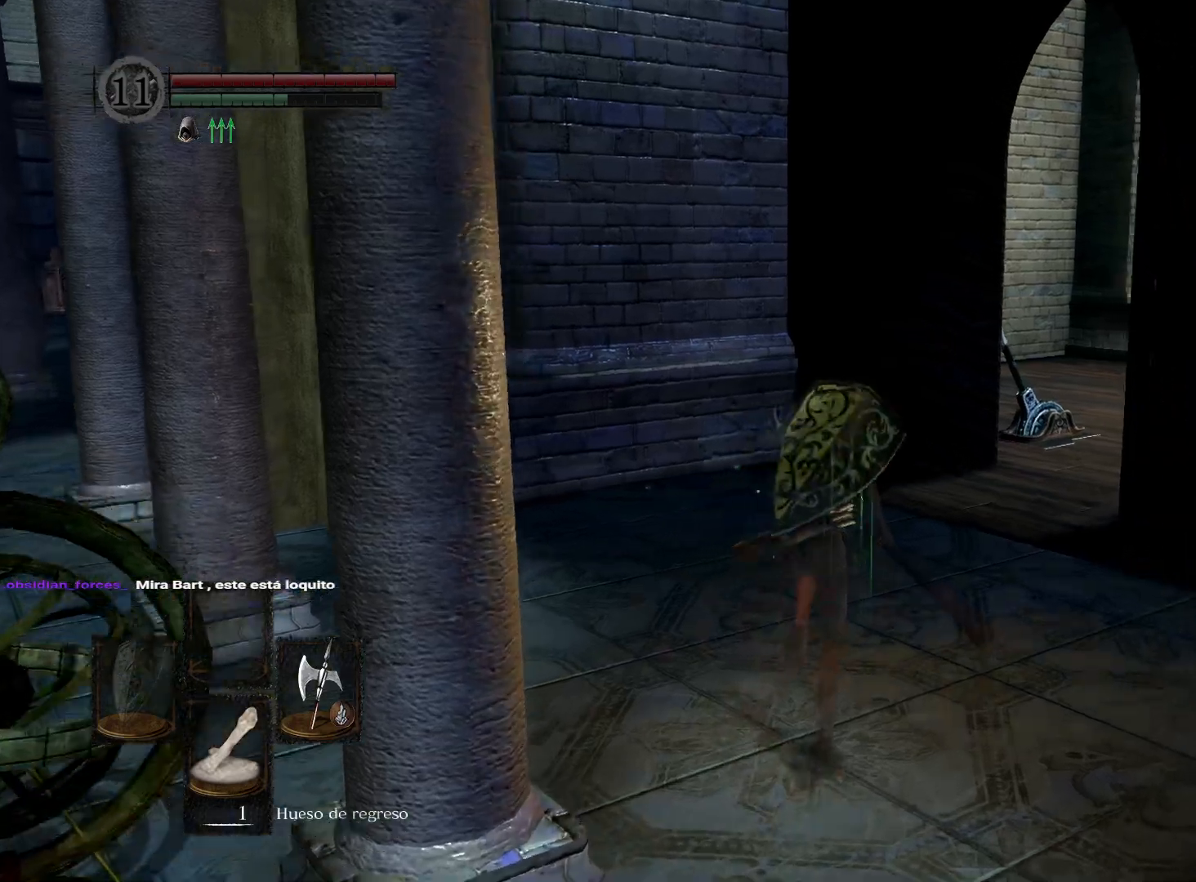
{"buttons": ["B"], "left_stick": "up", "right_stick": "center", "events": []}
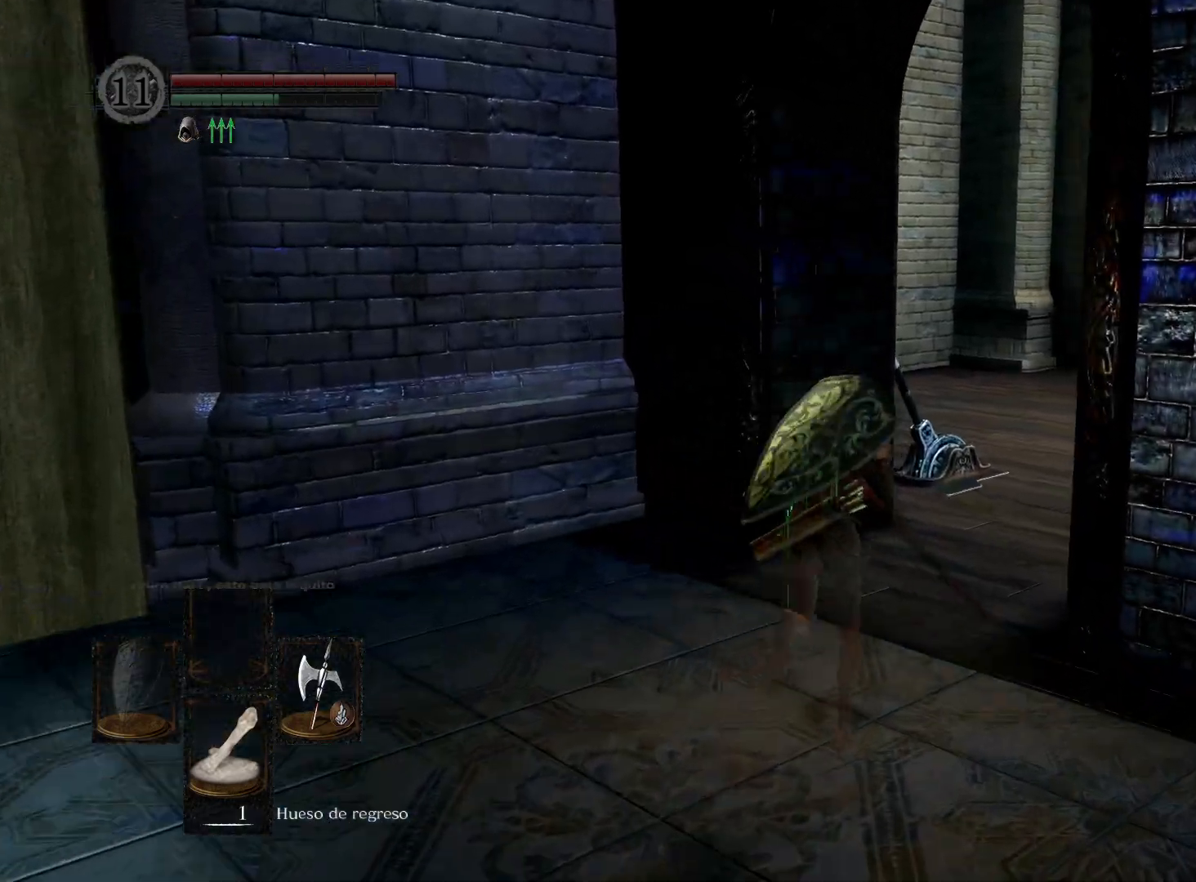
{"buttons": ["B"], "left_stick": "up-right", "right_stick": "center", "events": [[433, "left_stick", "up-right"]]}
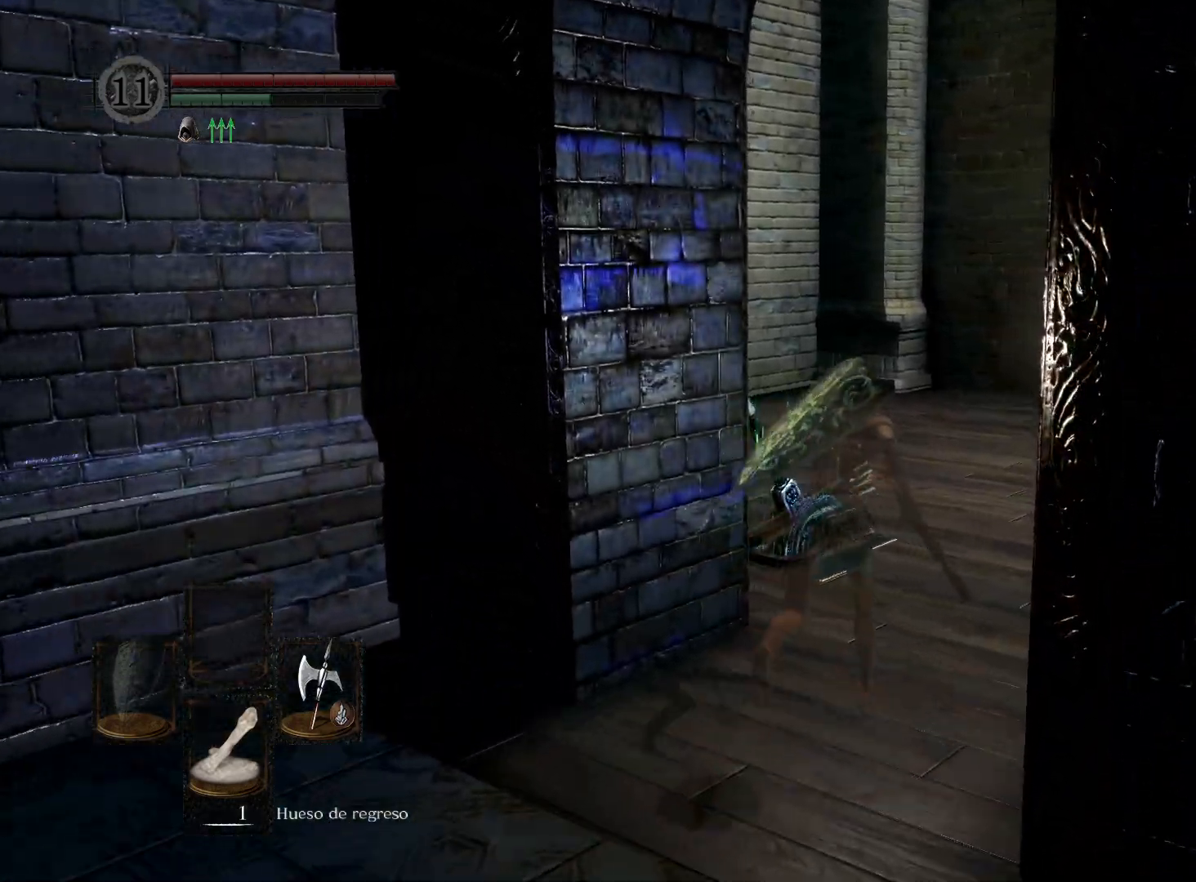
{"buttons": ["B"], "left_stick": "up-right", "right_stick": "center", "events": []}
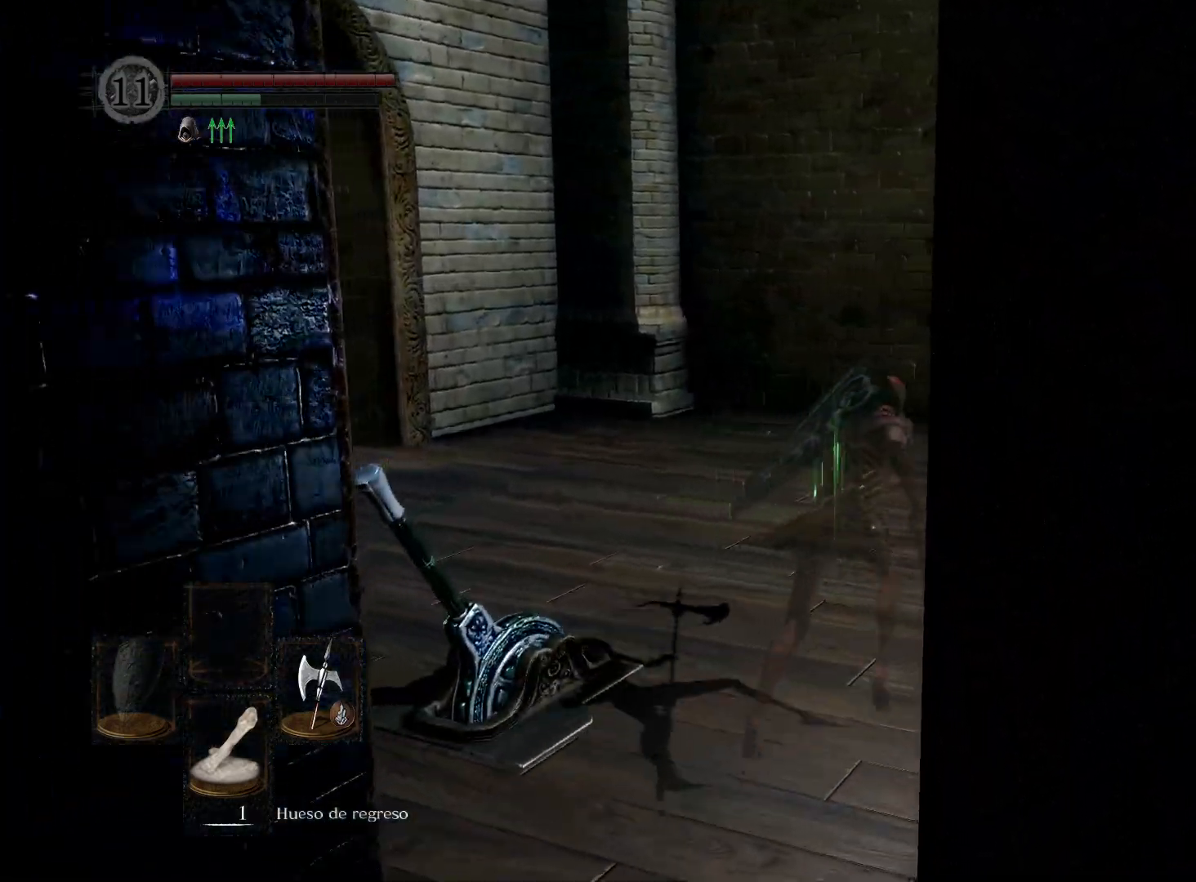
{"buttons": ["B"], "left_stick": "up-right", "right_stick": "center", "events": []}
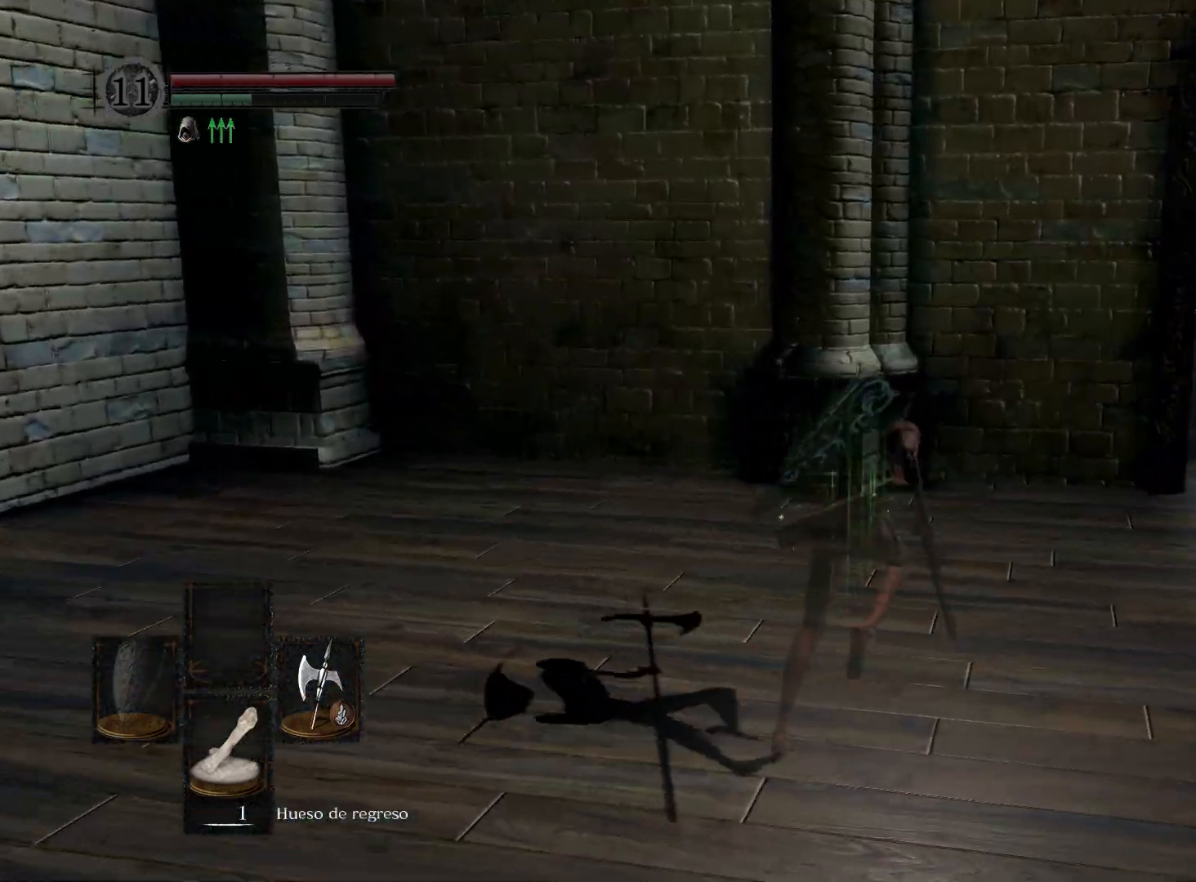
{"buttons": ["B"], "left_stick": "up-right", "right_stick": "center", "events": []}
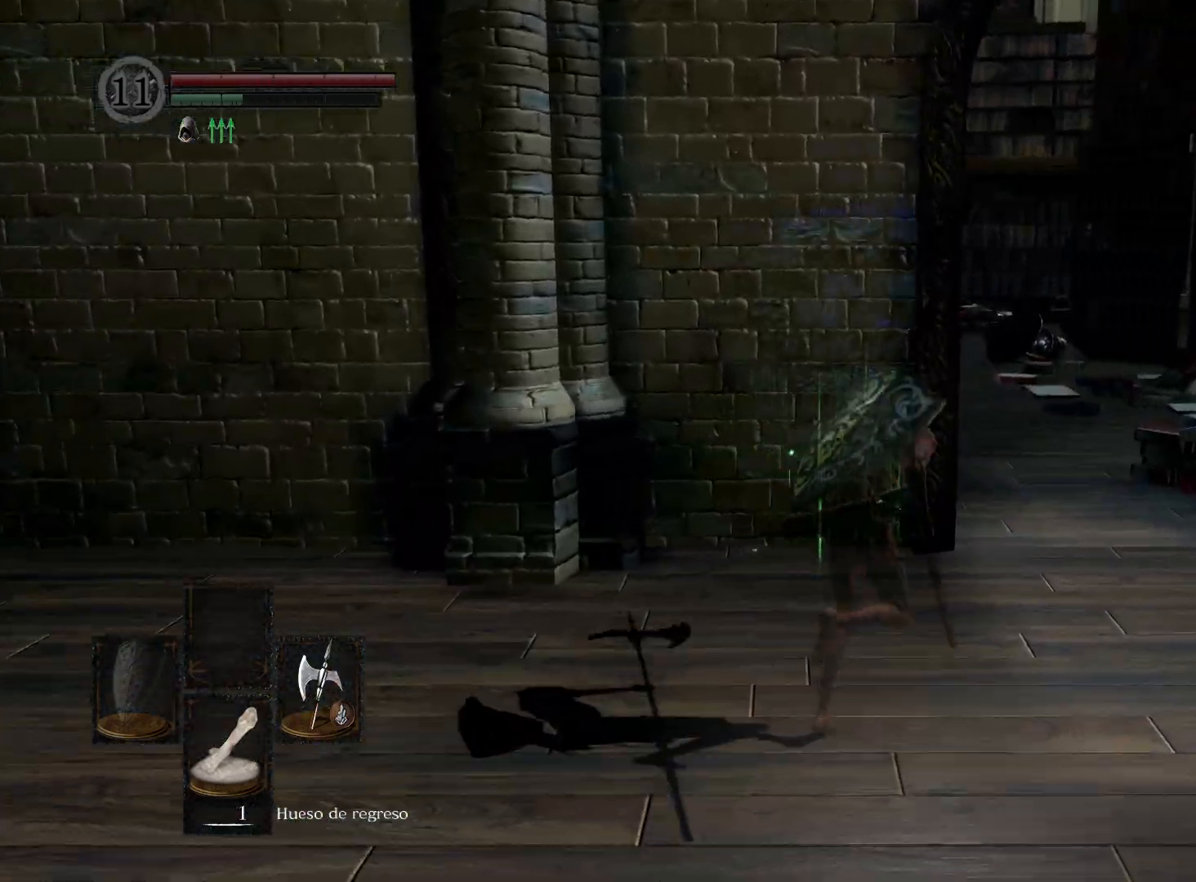
{"buttons": ["B"], "left_stick": "up", "right_stick": "center", "events": [[350, "left_stick", "up"]]}
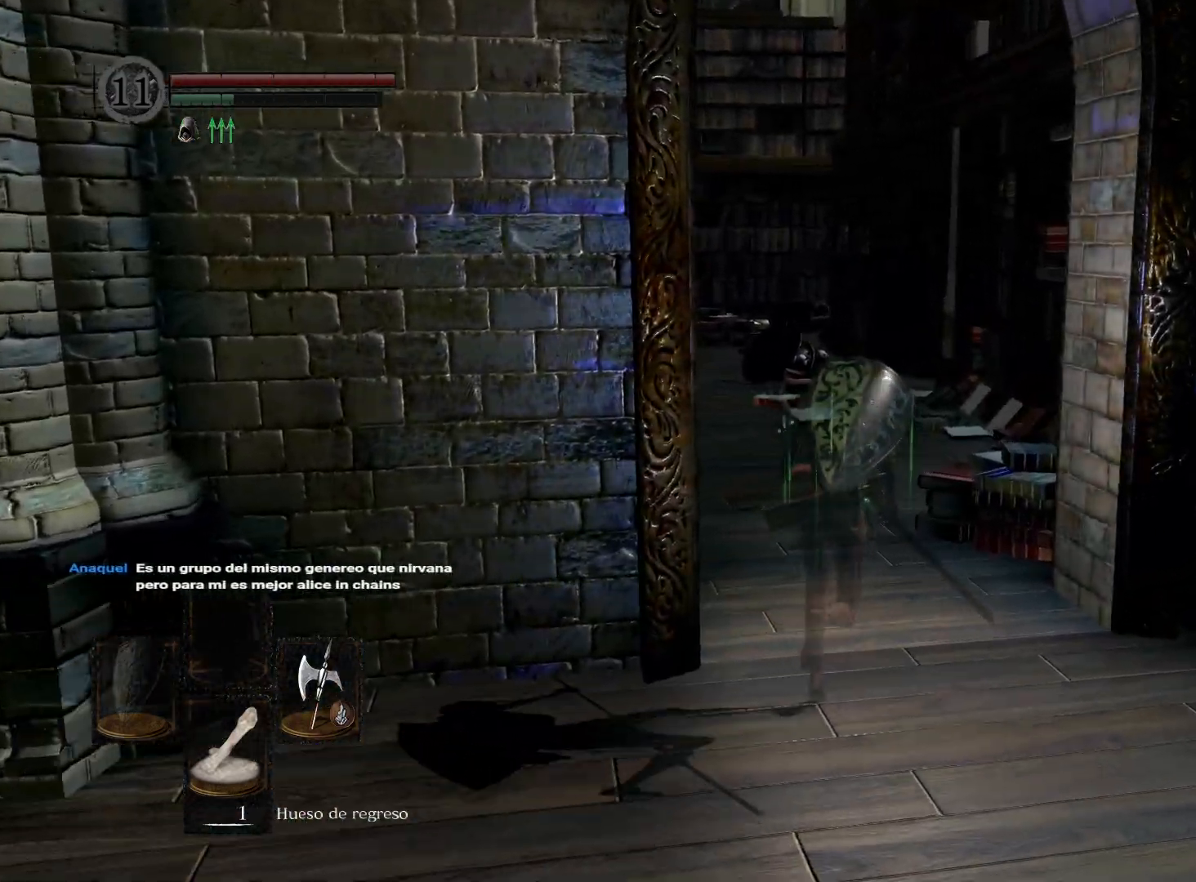
{"buttons": ["B"], "left_stick": "up", "right_stick": "center", "events": []}
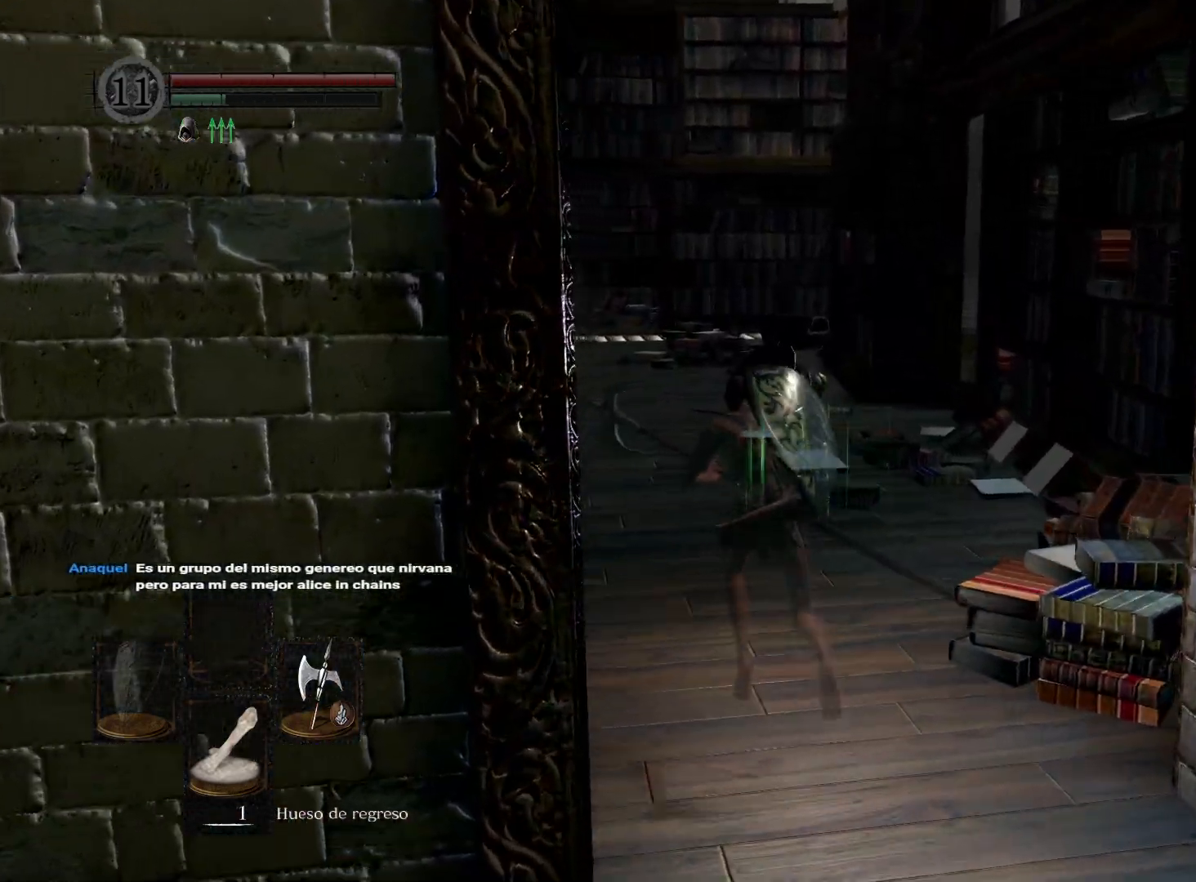
{"buttons": ["B"], "left_stick": "up", "right_stick": "center", "events": []}
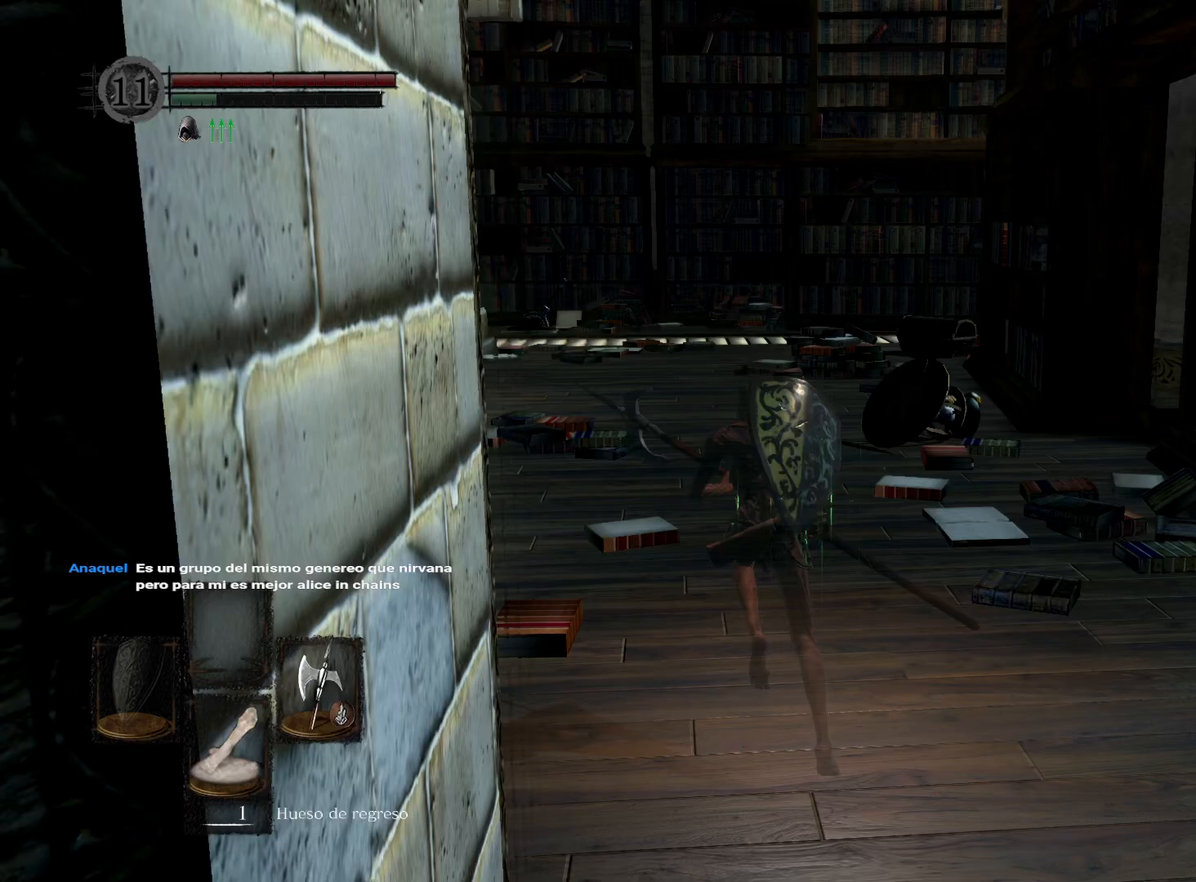
{"buttons": ["B"], "left_stick": "up", "right_stick": "center", "events": []}
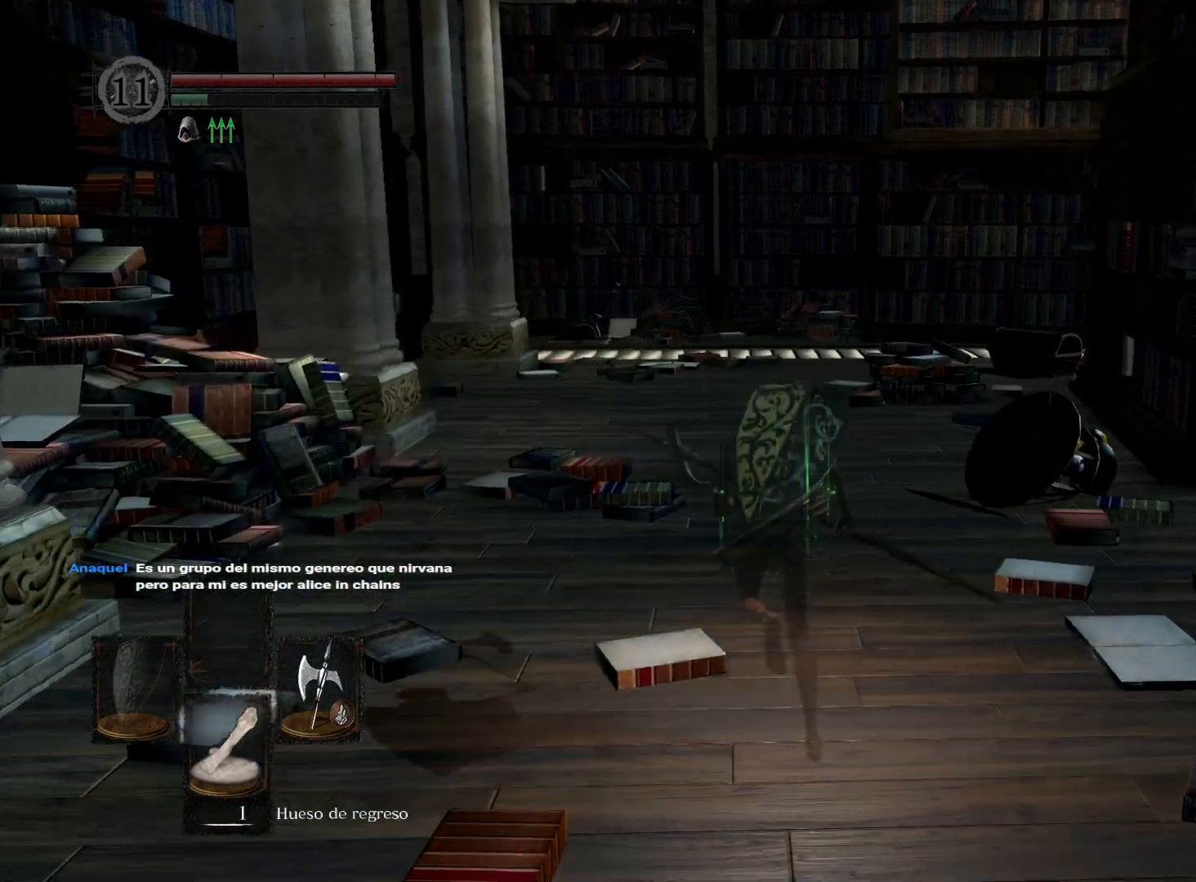
{"buttons": ["B"], "left_stick": "up", "right_stick": "center", "events": []}
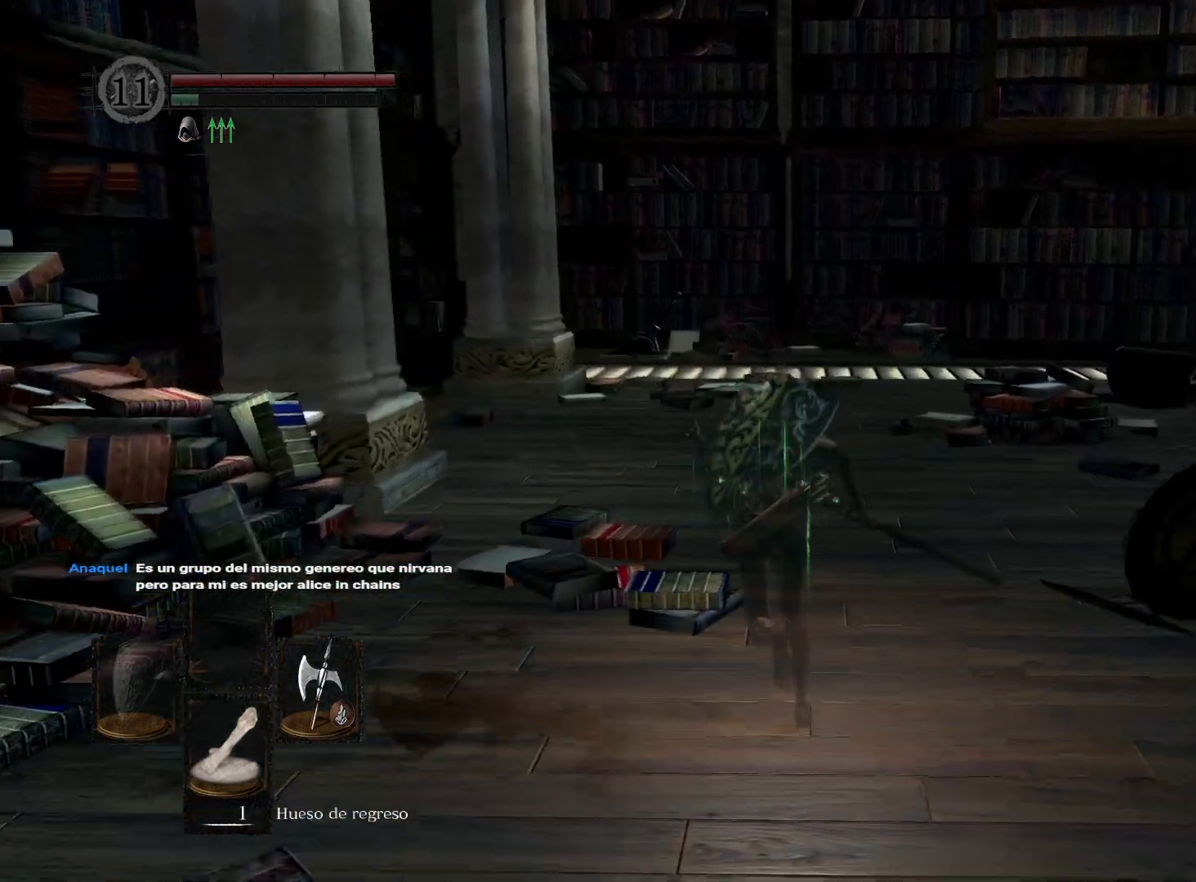
{"buttons": ["B"], "left_stick": "up", "right_stick": "center", "events": []}
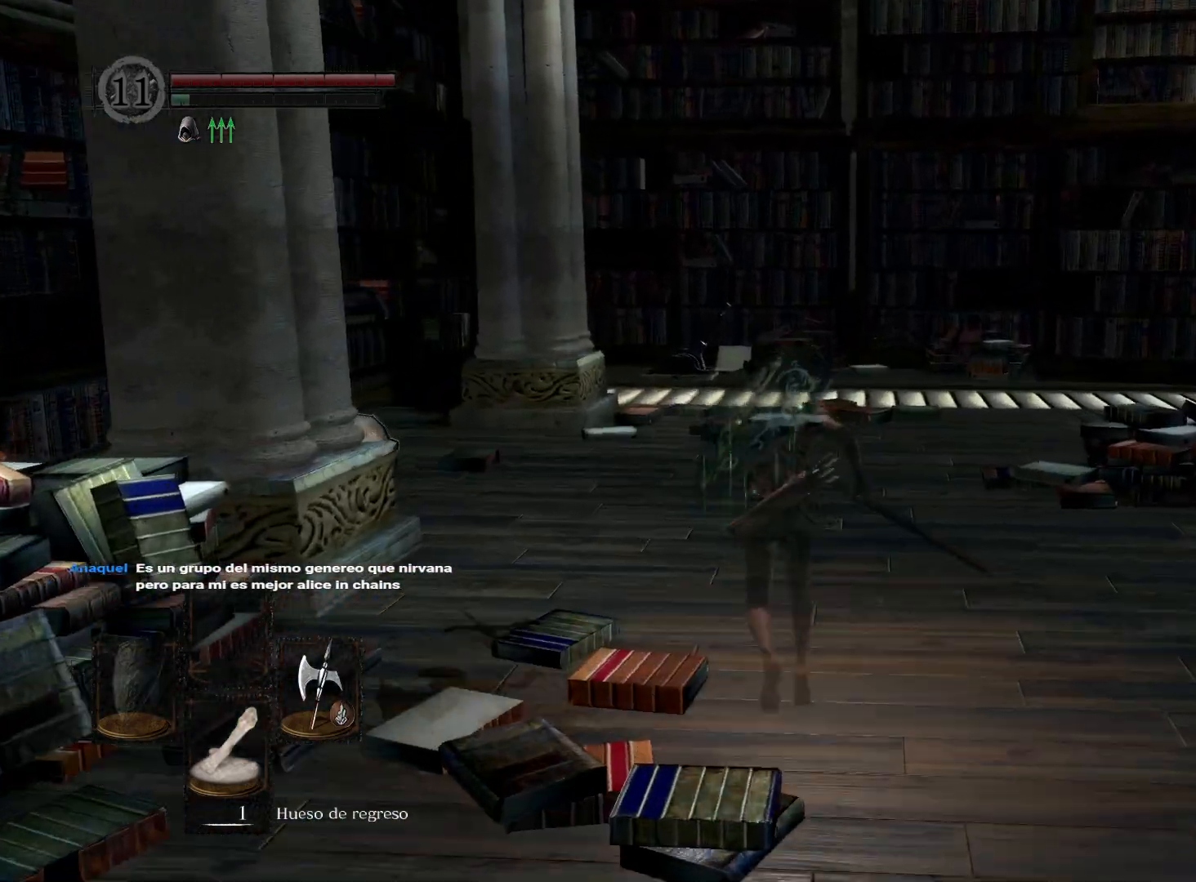
{"buttons": ["B"], "left_stick": "up", "right_stick": "center", "events": []}
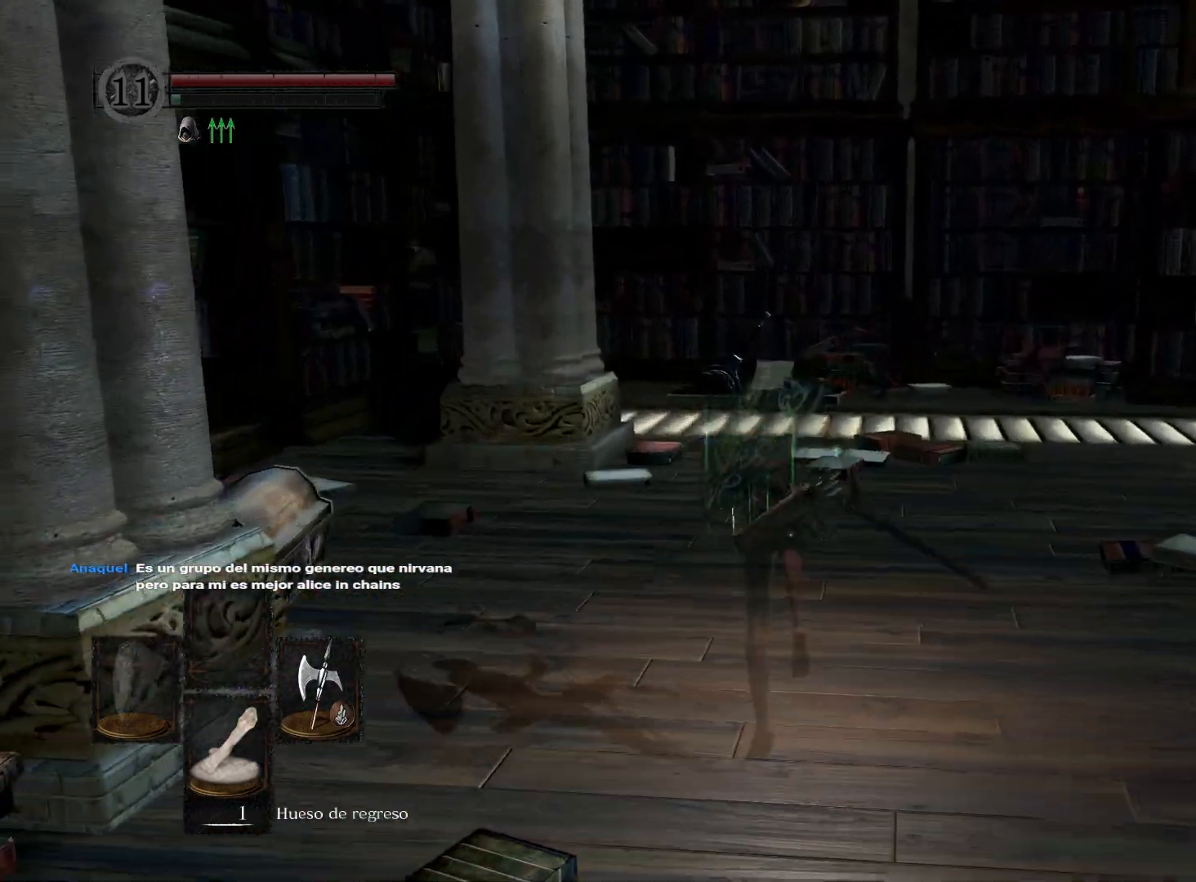
{"buttons": ["B"], "left_stick": "up", "right_stick": "center", "events": []}
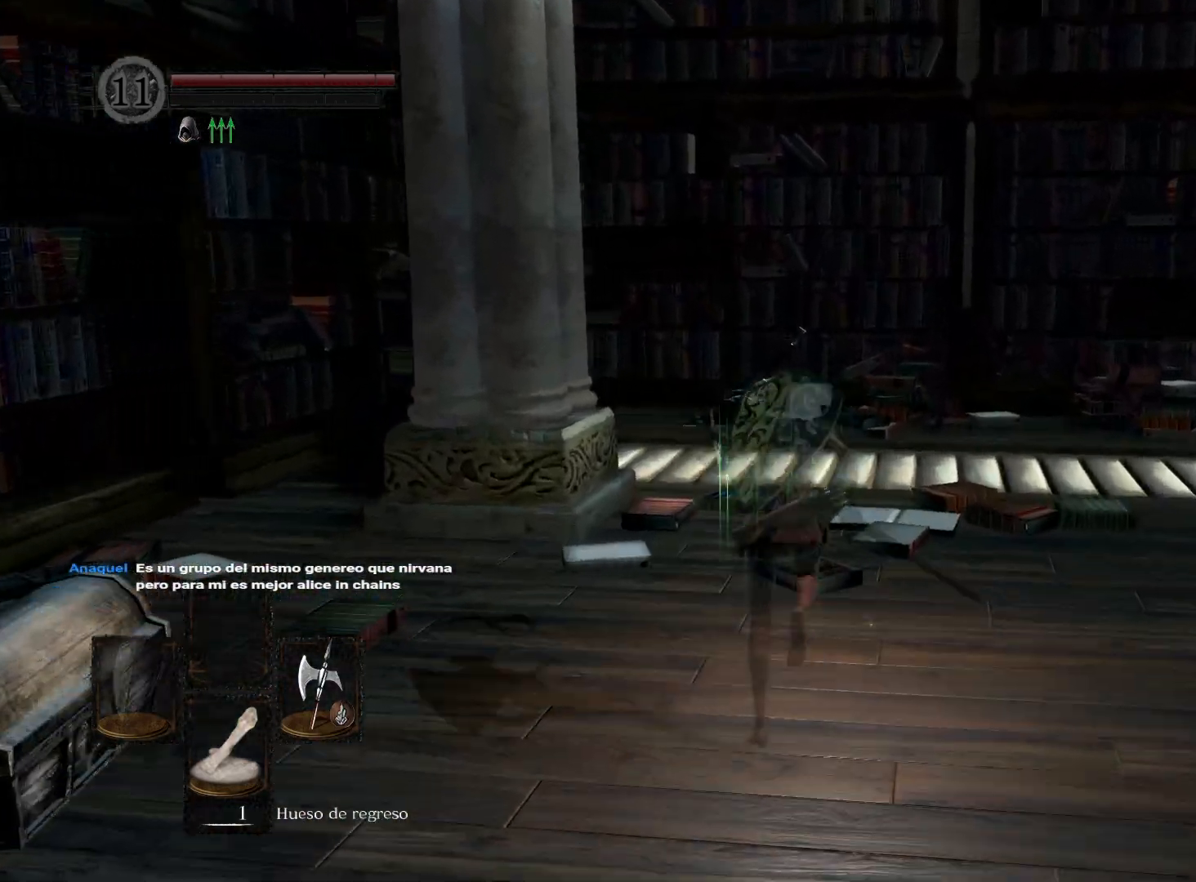
{"buttons": [], "left_stick": "up", "right_stick": "center", "events": [[250, "B", "up"]]}
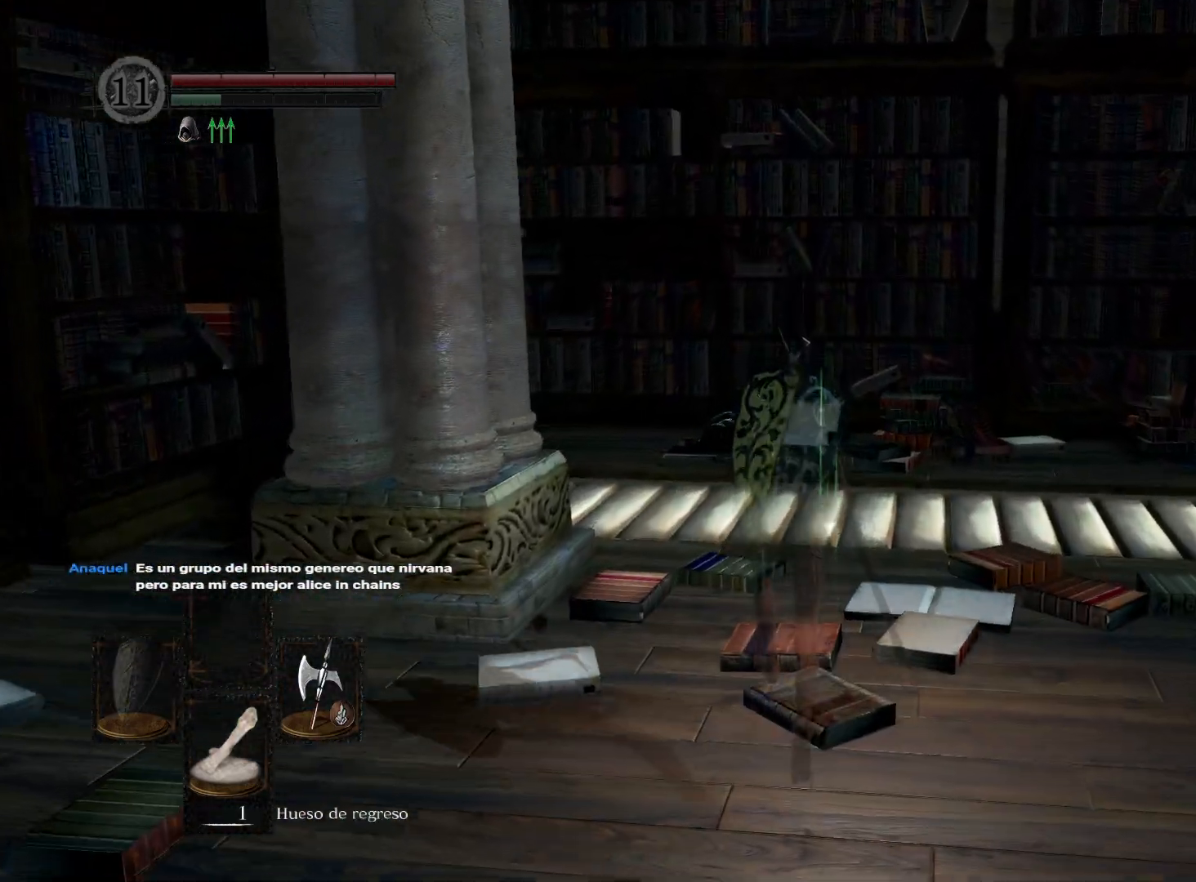
{"buttons": [], "left_stick": "up", "right_stick": "center", "events": [[67, "right_stick", "down-left"], [300, "right_stick", "center"]]}
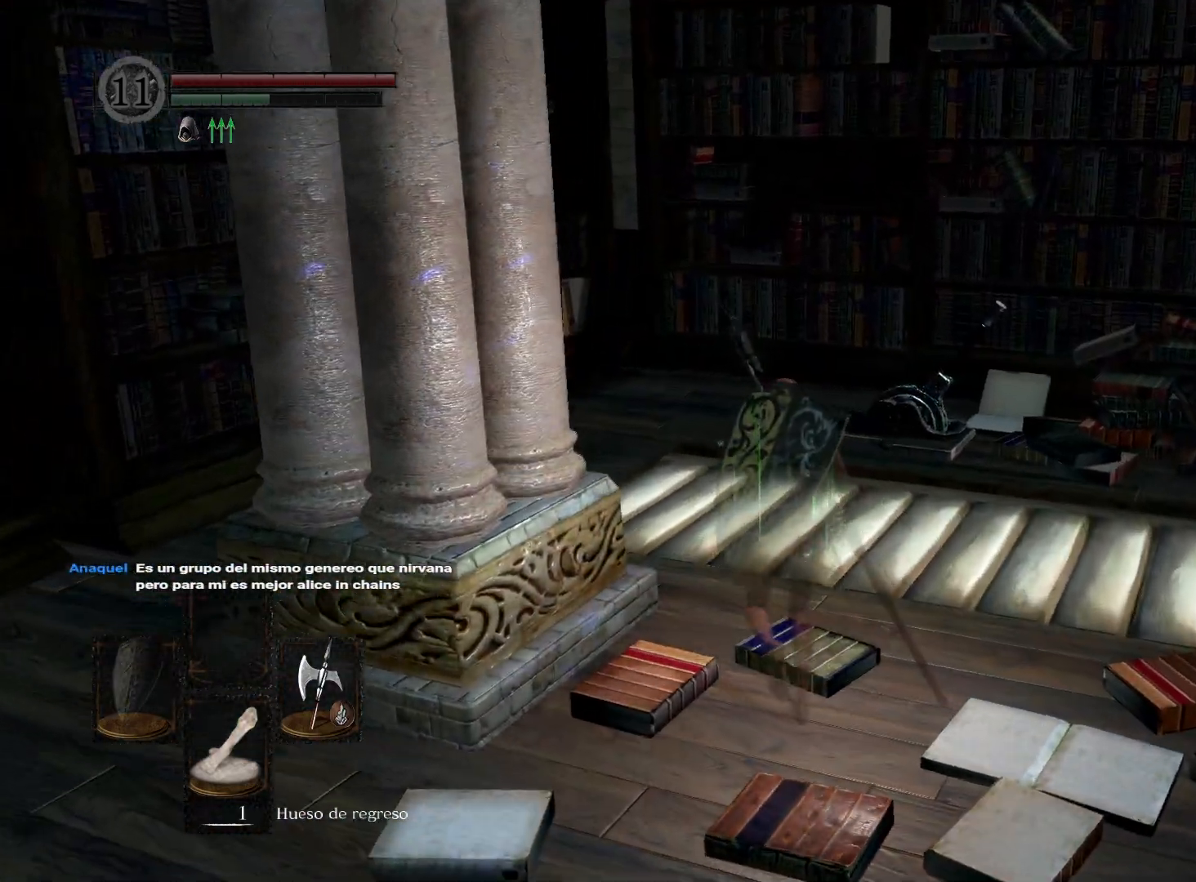
{"buttons": [], "left_stick": "up", "right_stick": "center", "events": []}
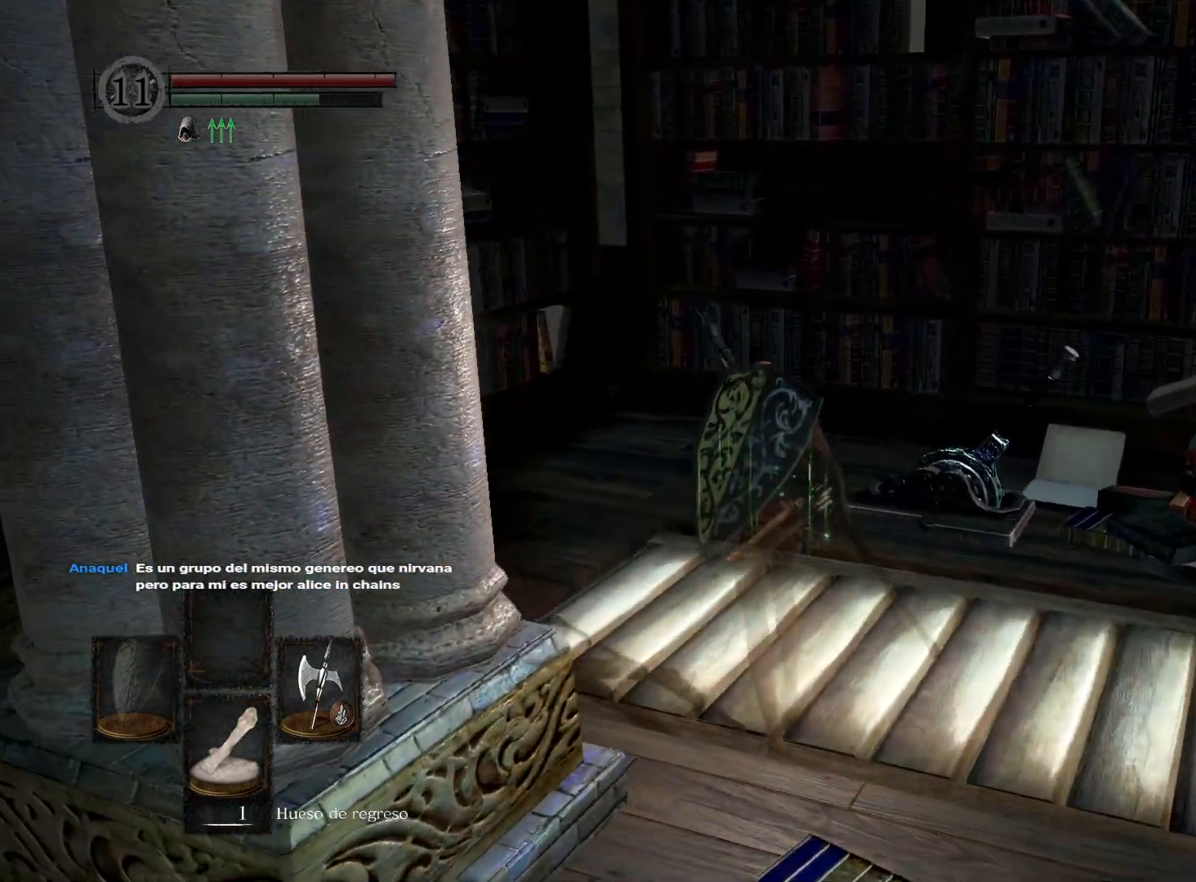
{"buttons": [], "left_stick": "up-left", "right_stick": "right", "events": [[100, "left_stick", "up-left"], [133, "right_stick", "right"]]}